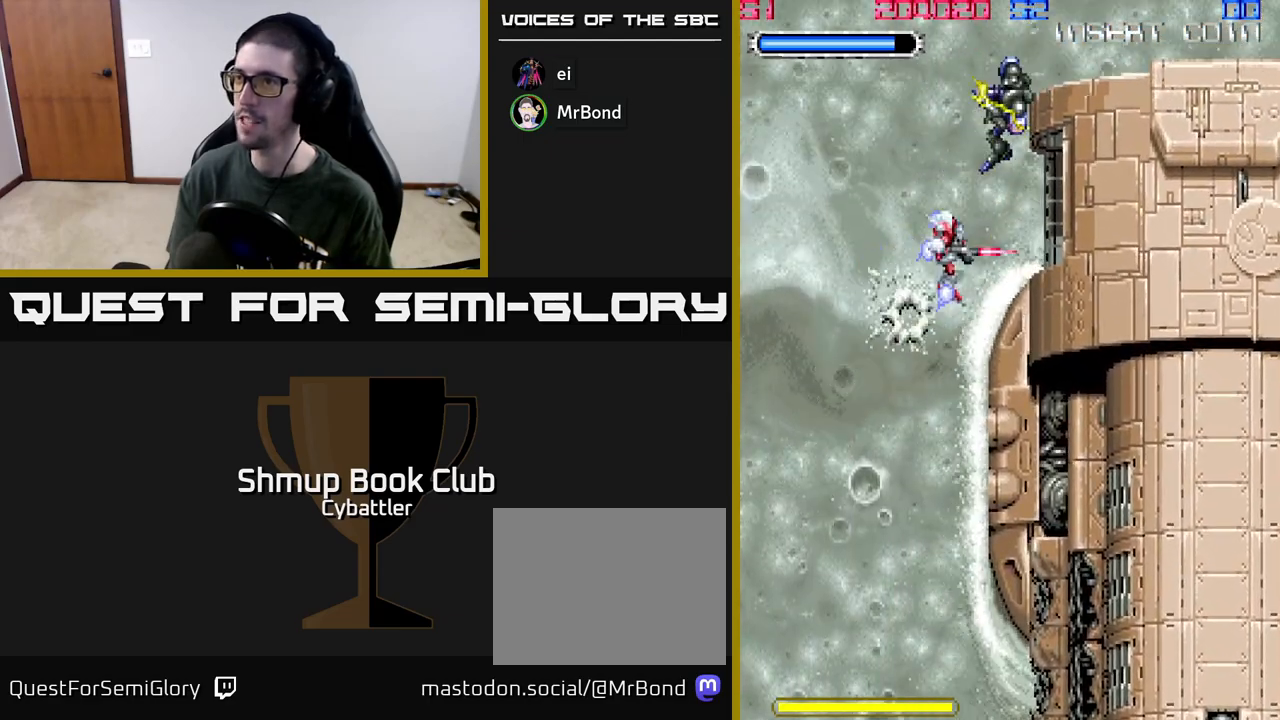
Gameplay with a controller (Xbox layout); each line is a JSON object with the inputs held at the frame after it. "events" lists button and stick changes between this image and that frame as [ms after this image, input, new state], when the widget could be followed in between.
{"buttons": [], "left_stick": "center", "right_stick": "center", "events": [[83, "X", "up"], [200, "DPAD_RIGHT", "up"], [200, "X", "down"], [300, "X", "up"], [383, "X", "down"], [500, "X", "up"]]}
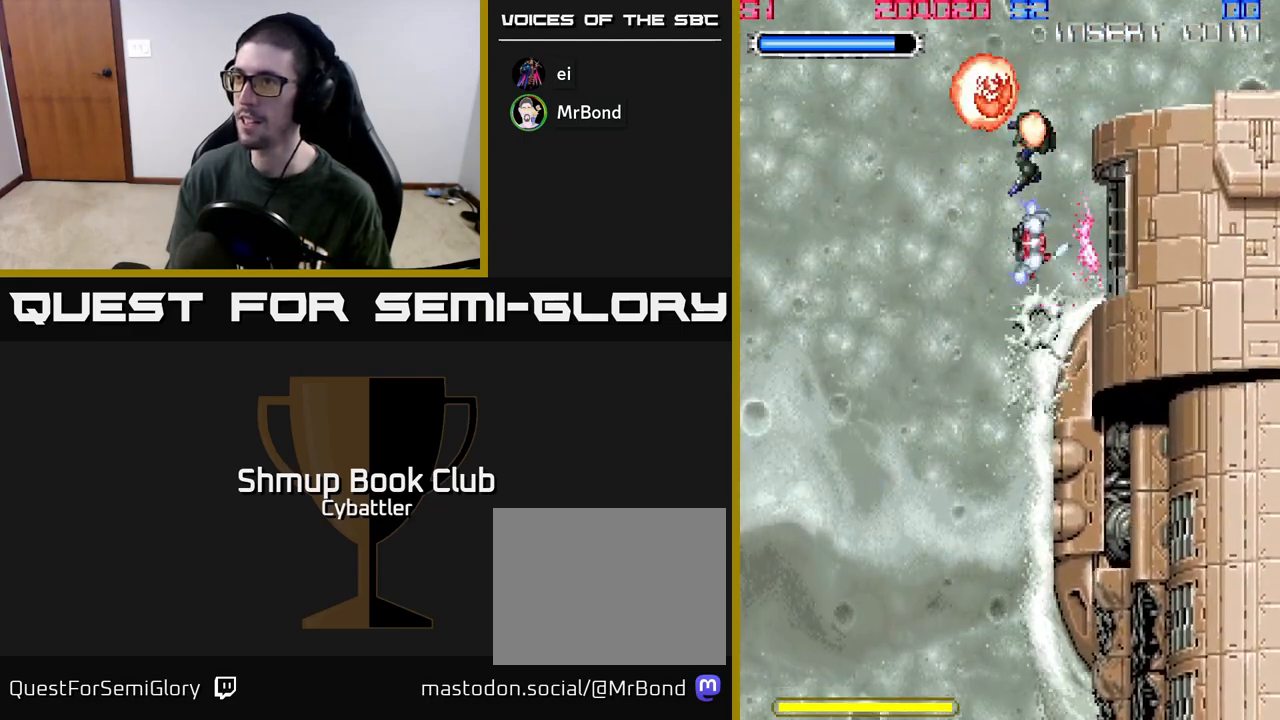
{"buttons": ["X"], "left_stick": "center", "right_stick": "center", "events": [[67, "X", "down"], [200, "X", "up"], [267, "X", "down"], [400, "X", "up"], [467, "X", "down"]]}
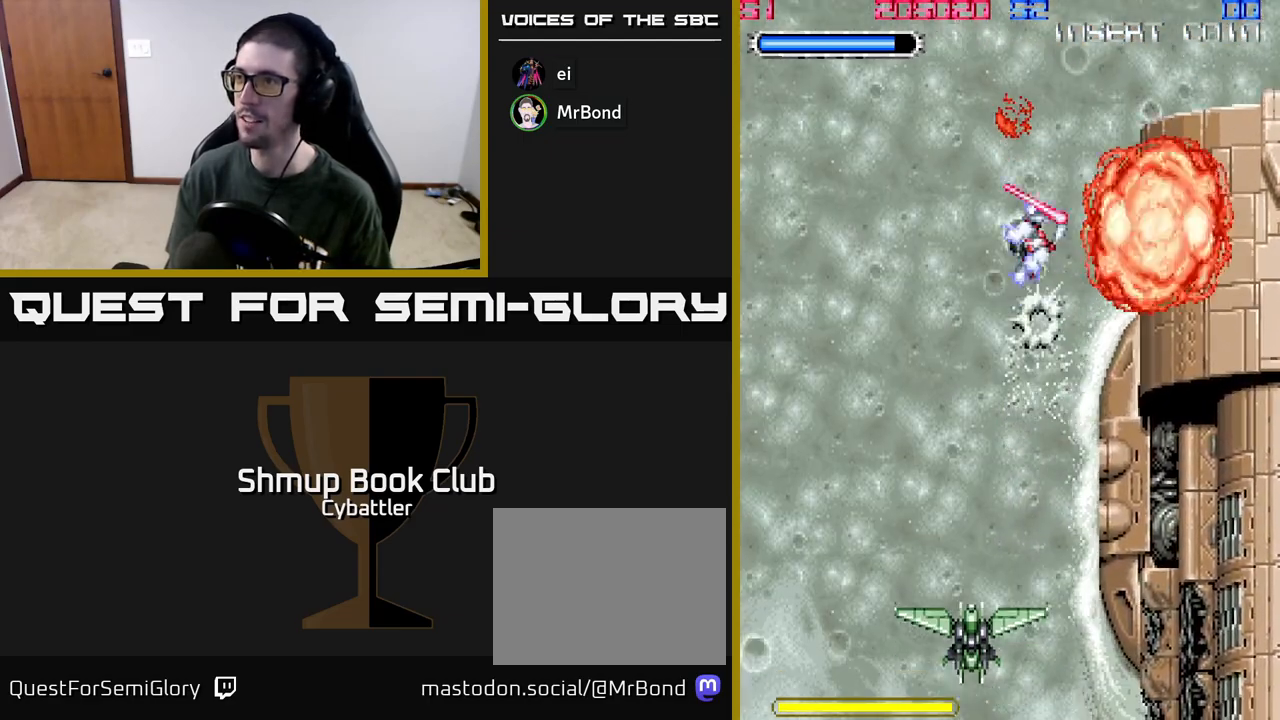
{"buttons": ["X"], "left_stick": "center", "right_stick": "center", "events": [[100, "X", "up"], [133, "DPAD_RIGHT", "down"], [233, "X", "down"], [267, "DPAD_RIGHT", "up"], [267, "DPAD_UP", "down"], [300, "DPAD_RIGHT", "down"], [333, "DPAD_UP", "up"], [333, "X", "up"], [417, "X", "down"], [450, "DPAD_RIGHT", "up"]]}
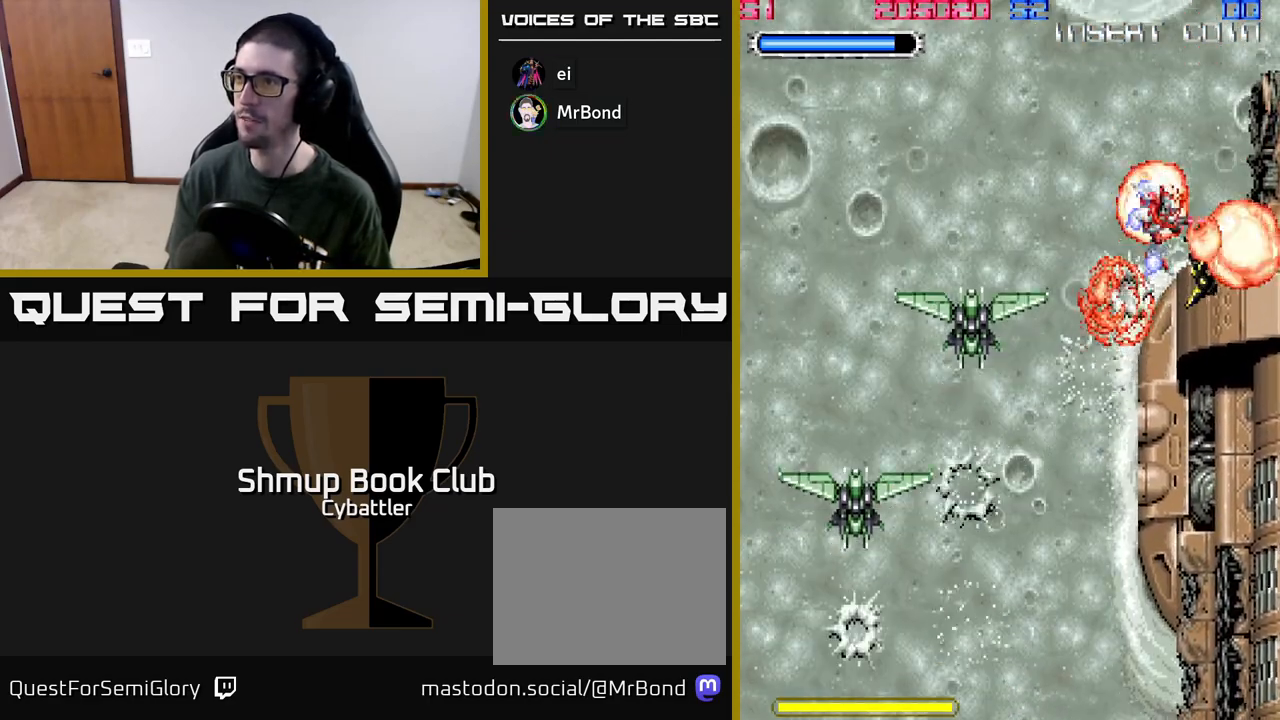
{"buttons": [], "left_stick": "center", "right_stick": "center", "events": [[17, "X", "up"], [100, "DPAD_LEFT", "down"], [100, "X", "down"], [167, "X", "up"], [267, "DPAD_UP", "down"], [300, "X", "down"], [383, "X", "up"], [483, "DPAD_UP", "up"], [500, "DPAD_LEFT", "up"]]}
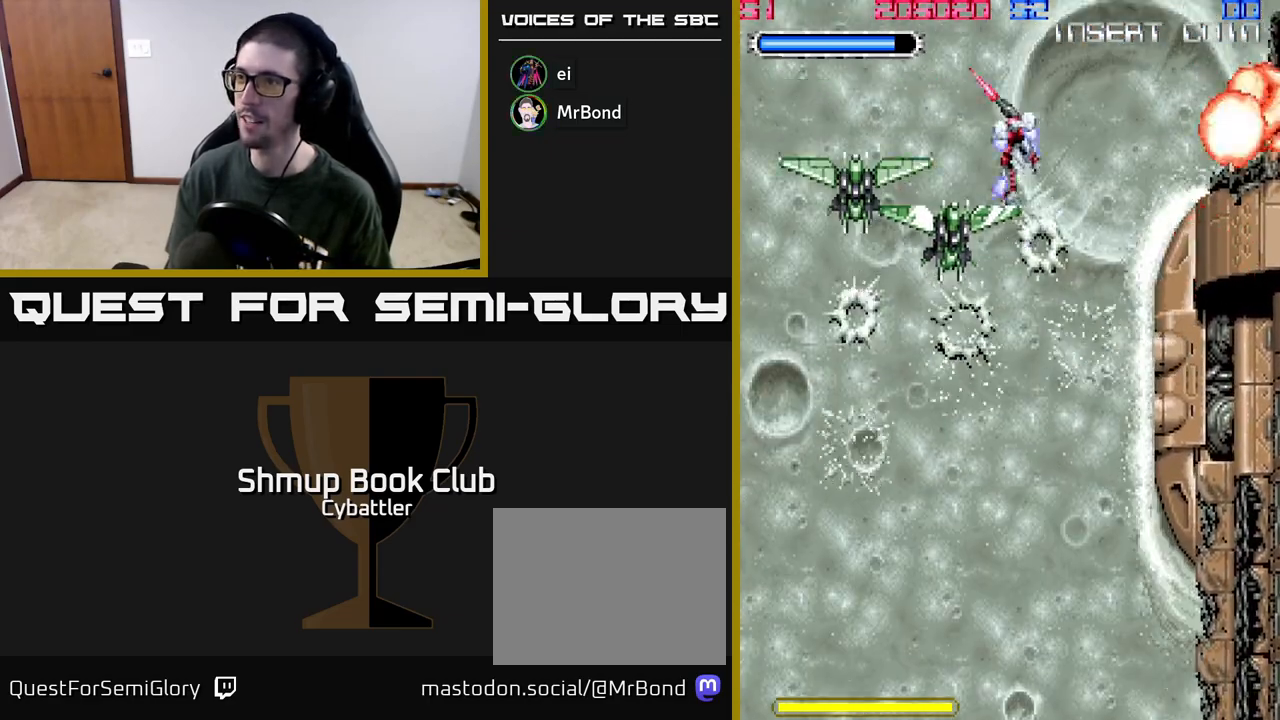
{"buttons": ["DPAD_DOWN"], "left_stick": "center", "right_stick": "center", "events": [[217, "DPAD_LEFT", "down"], [233, "X", "down"], [317, "X", "up"], [333, "DPAD_LEFT", "up"], [467, "DPAD_DOWN", "down"]]}
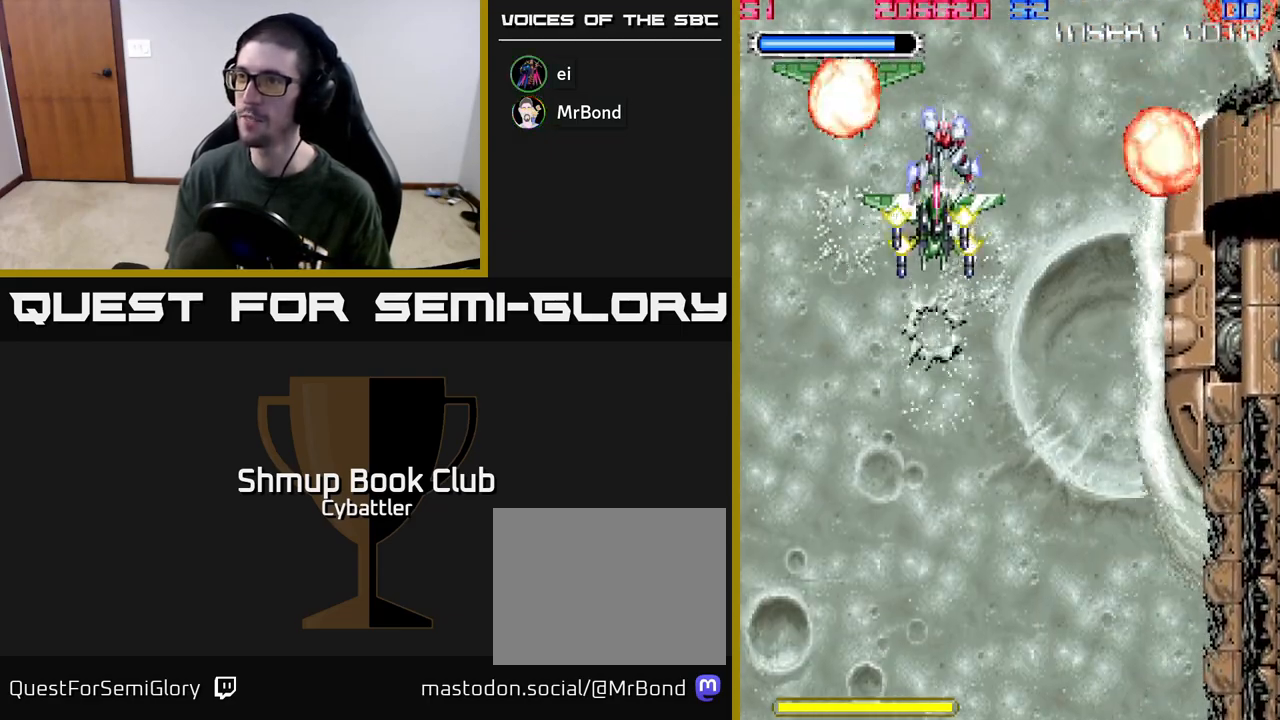
{"buttons": [], "left_stick": "center", "right_stick": "center", "events": [[50, "X", "down"], [150, "DPAD_DOWN", "up"], [150, "X", "up"]]}
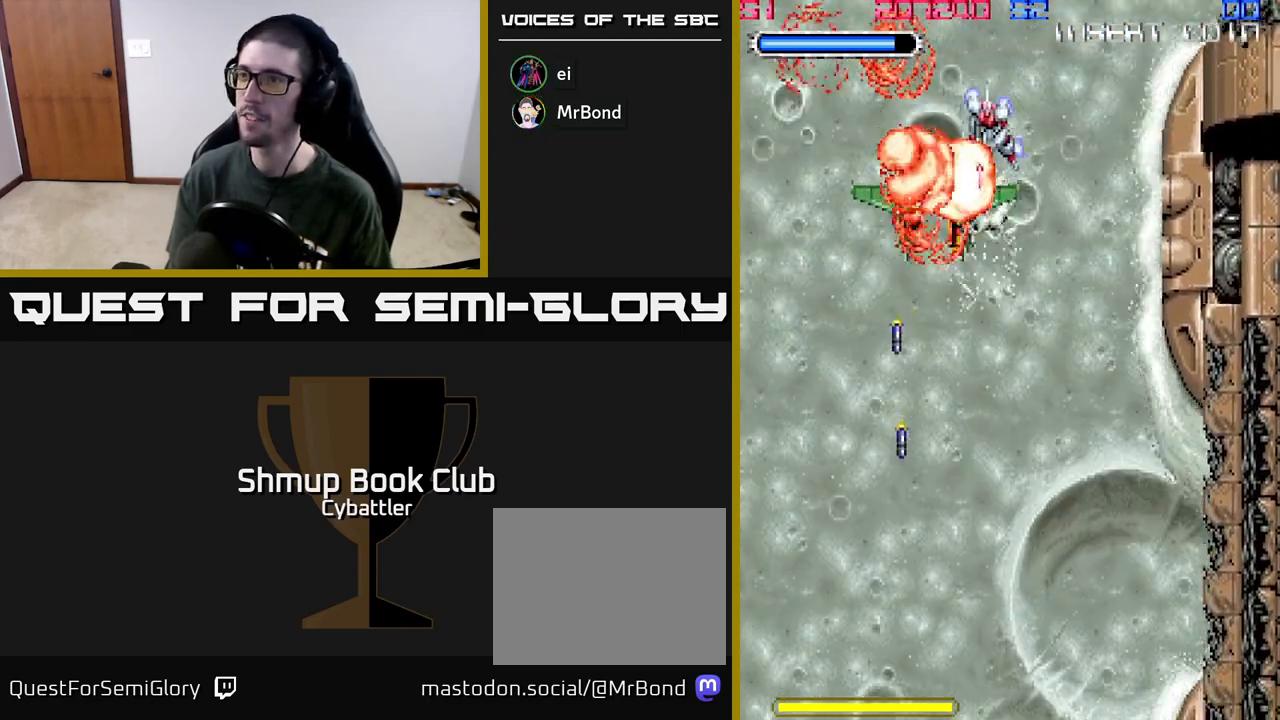
{"buttons": ["DPAD_DOWN"], "left_stick": "center", "right_stick": "center", "events": [[67, "DPAD_DOWN", "down"]]}
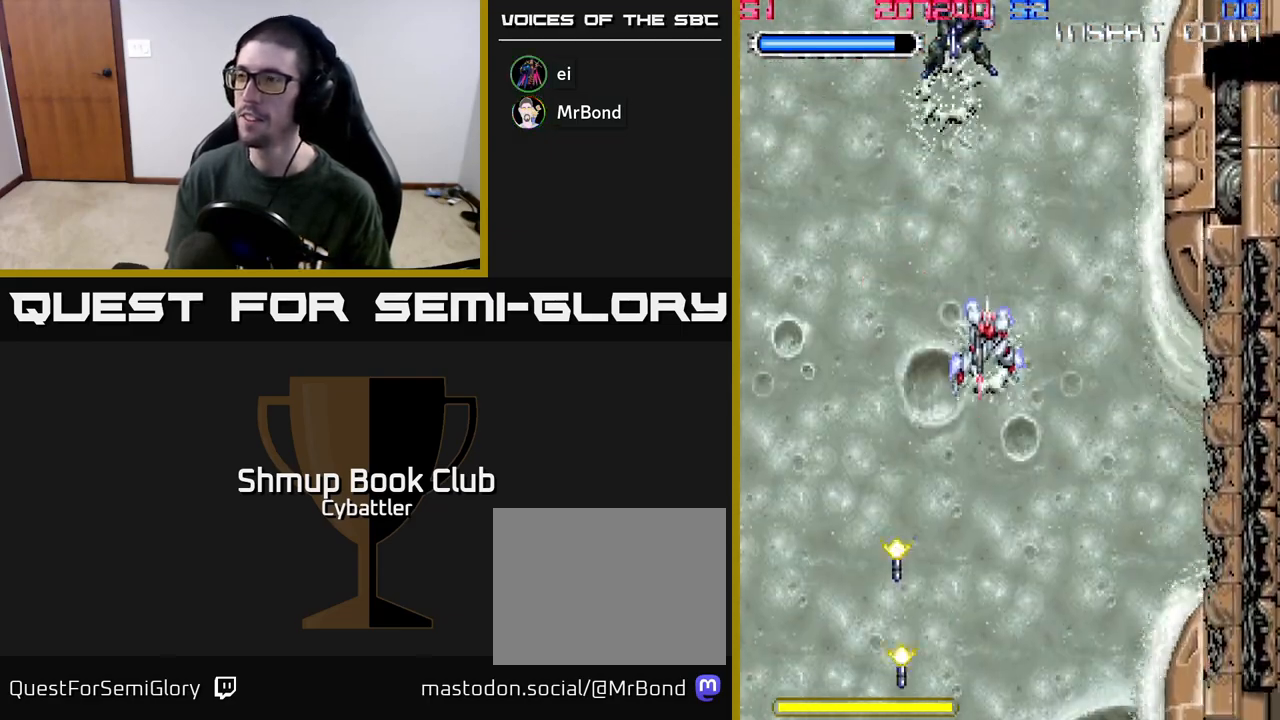
{"buttons": ["DPAD_LEFT"], "left_stick": "center", "right_stick": "center"}
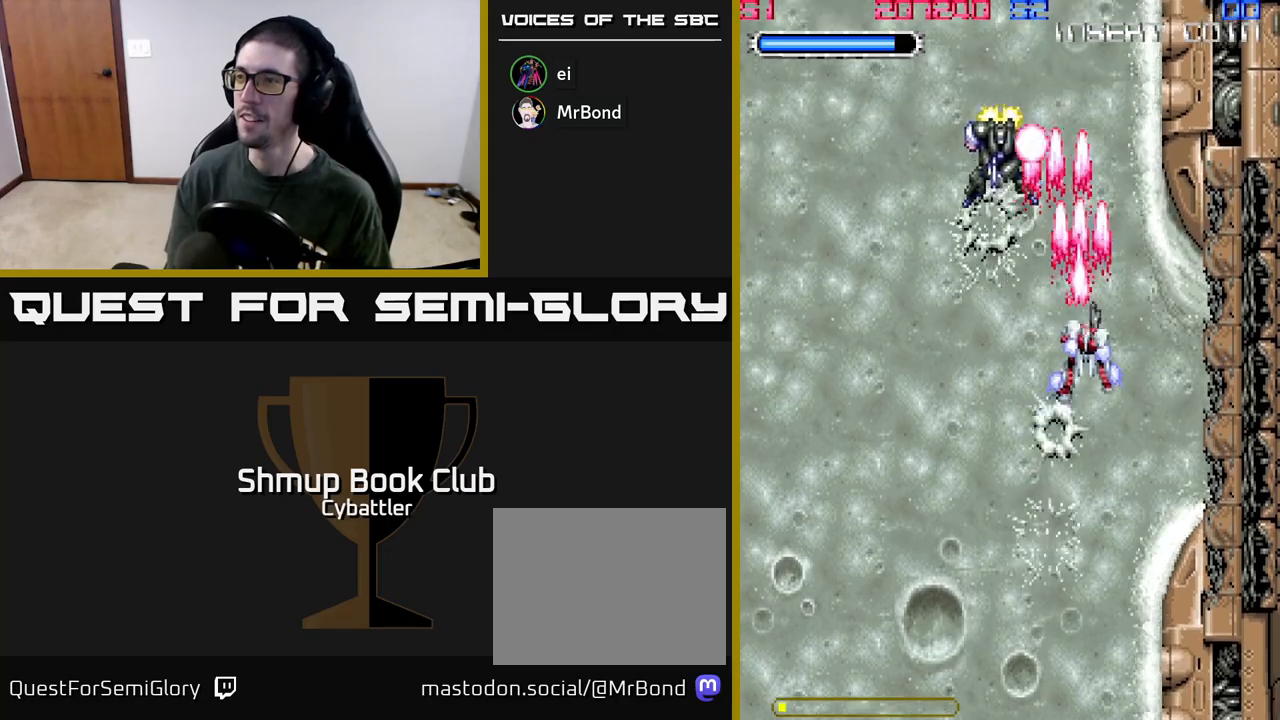
{"buttons": ["DPAD_DOWN"], "left_stick": "center", "right_stick": "center"}
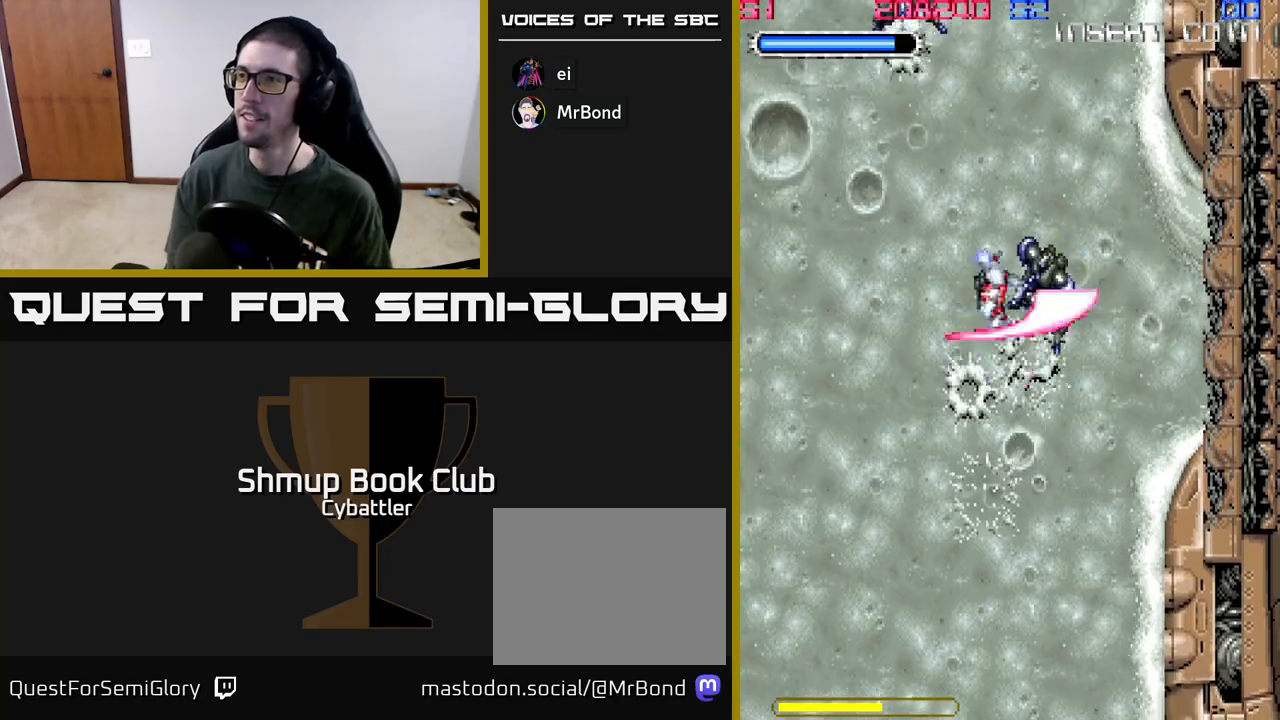
{"buttons": ["DPAD_UP"], "left_stick": "center", "right_stick": "center", "events": [[283, "DPAD_DOWN", "up"], [300, "DPAD_LEFT", "down"], [350, "DPAD_UP", "down"], [400, "DPAD_LEFT", "up"]]}
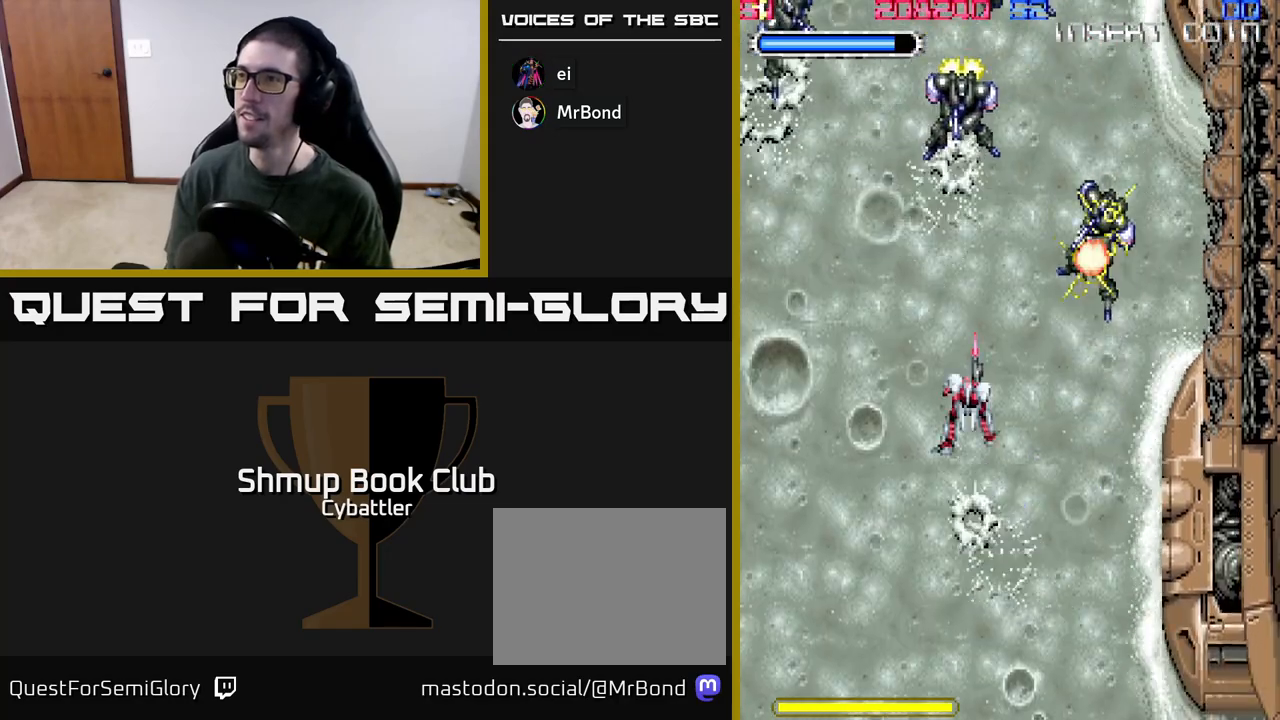
{"buttons": ["X", "DPAD_UP", "DPAD_LEFT"], "left_stick": "center", "right_stick": "center", "events": [[200, "X", "down"], [283, "DPAD_UP", "up"], [283, "X", "up"], [400, "DPAD_LEFT", "down"], [417, "DPAD_UP", "down"], [500, "X", "down"]]}
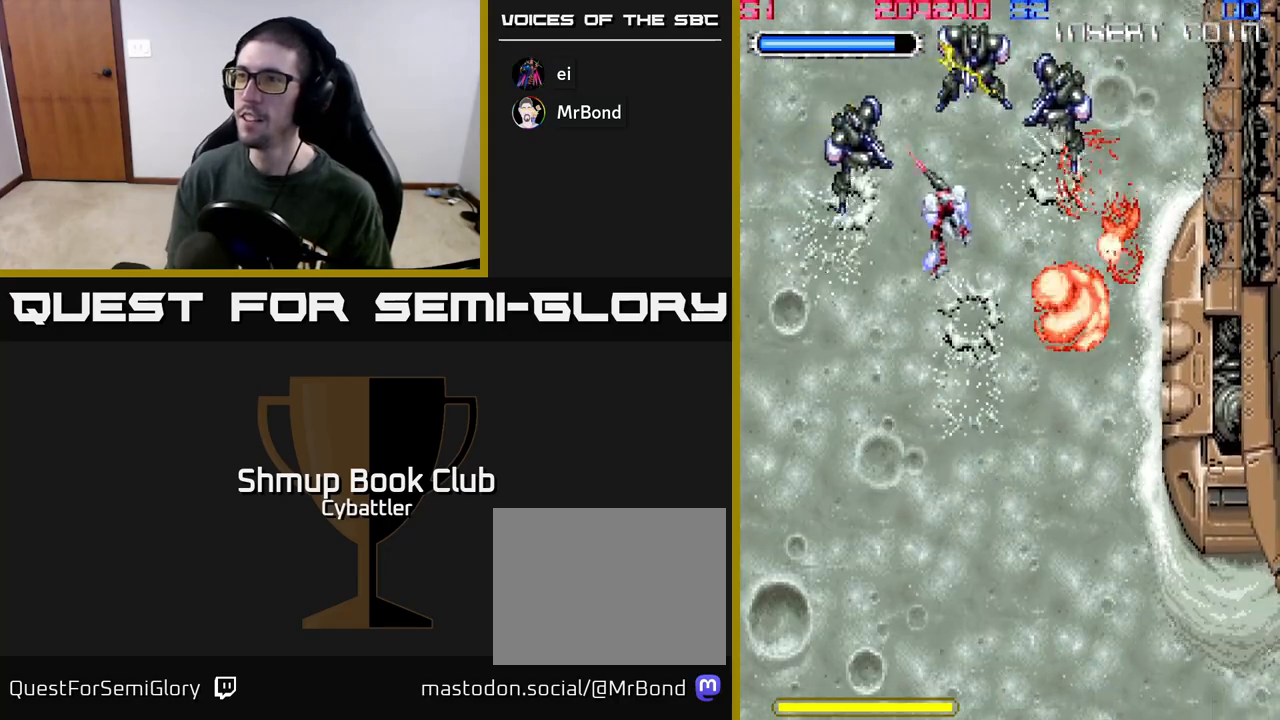
{"buttons": ["DPAD_RIGHT"], "left_stick": "center", "right_stick": "center", "events": [[83, "X", "up"], [100, "DPAD_UP", "up"], [133, "DPAD_LEFT", "up"], [183, "DPAD_RIGHT", "down"], [333, "X", "down"], [433, "X", "up"]]}
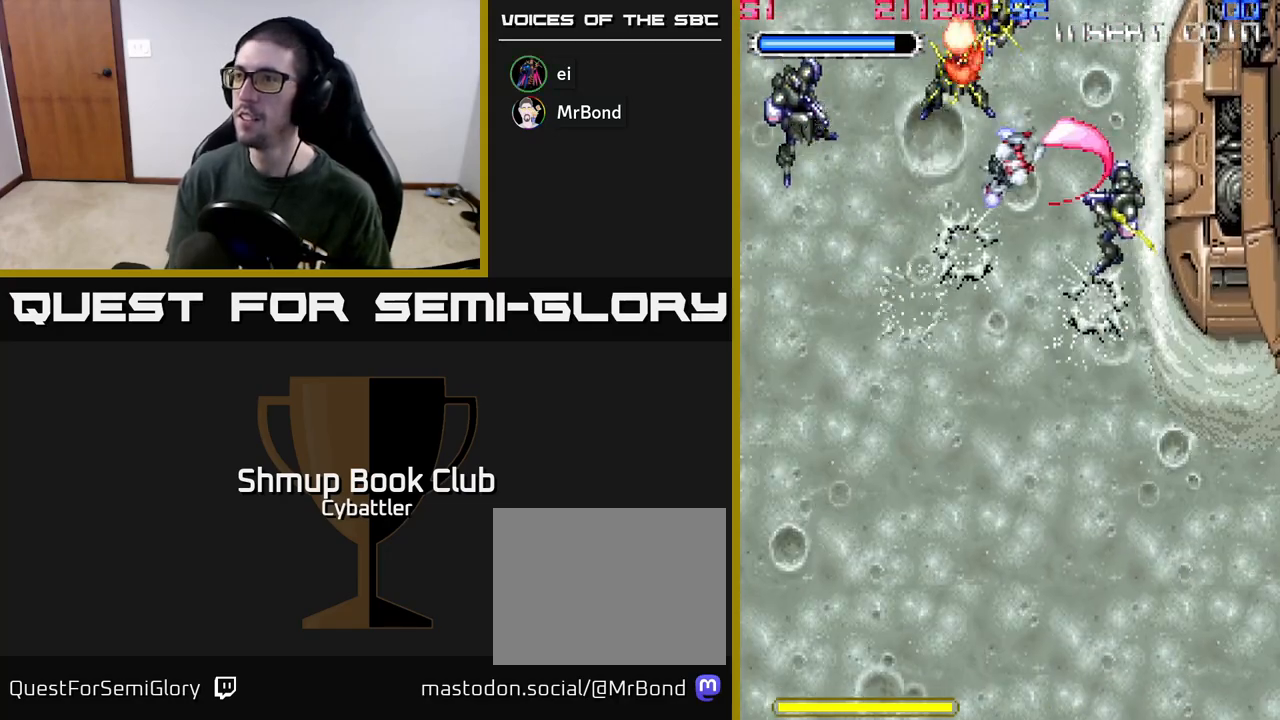
{"buttons": ["DPAD_DOWN"], "left_stick": "center", "right_stick": "center", "events": [[17, "DPAD_RIGHT", "up"], [33, "DPAD_DOWN", "down"], [100, "DPAD_LEFT", "down"], [167, "DPAD_LEFT", "up"], [233, "DPAD_RIGHT", "down"], [483, "DPAD_RIGHT", "up"]]}
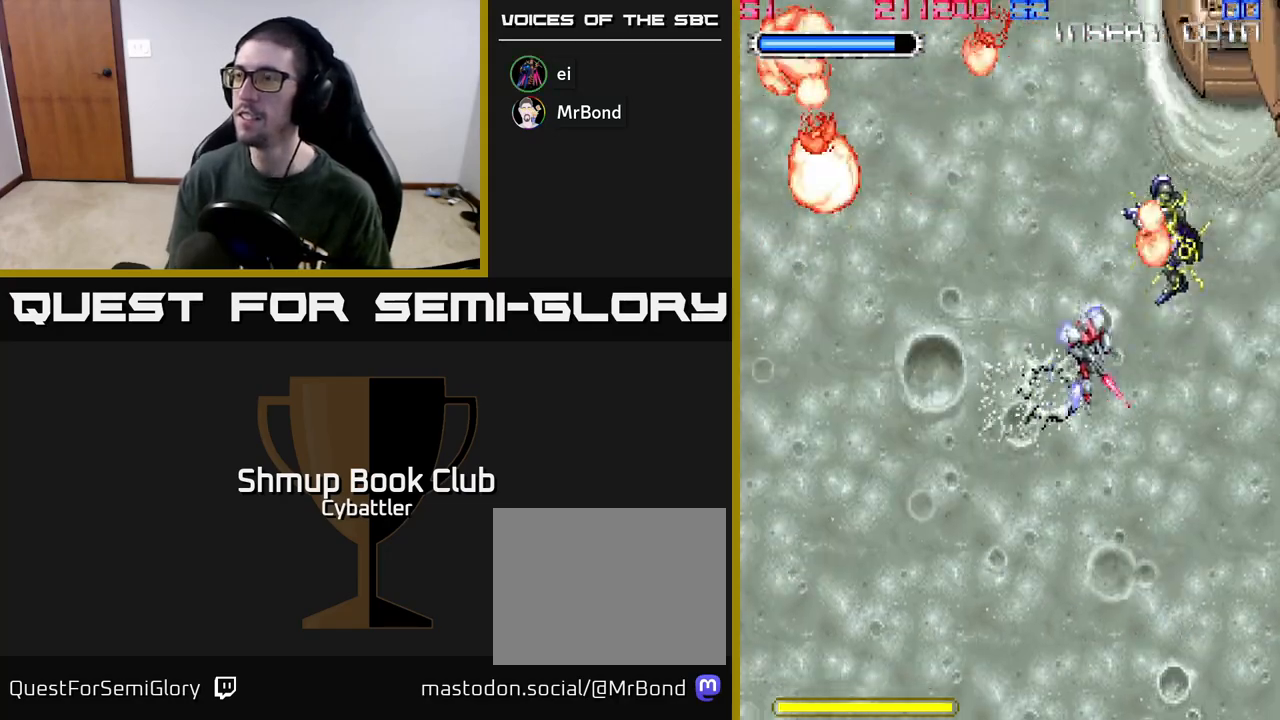
{"buttons": [], "left_stick": "center", "right_stick": "center", "events": [[17, "DPAD_DOWN", "up"], [67, "DPAD_LEFT", "down"], [267, "DPAD_UP", "down"], [350, "DPAD_LEFT", "up"], [400, "DPAD_UP", "up"]]}
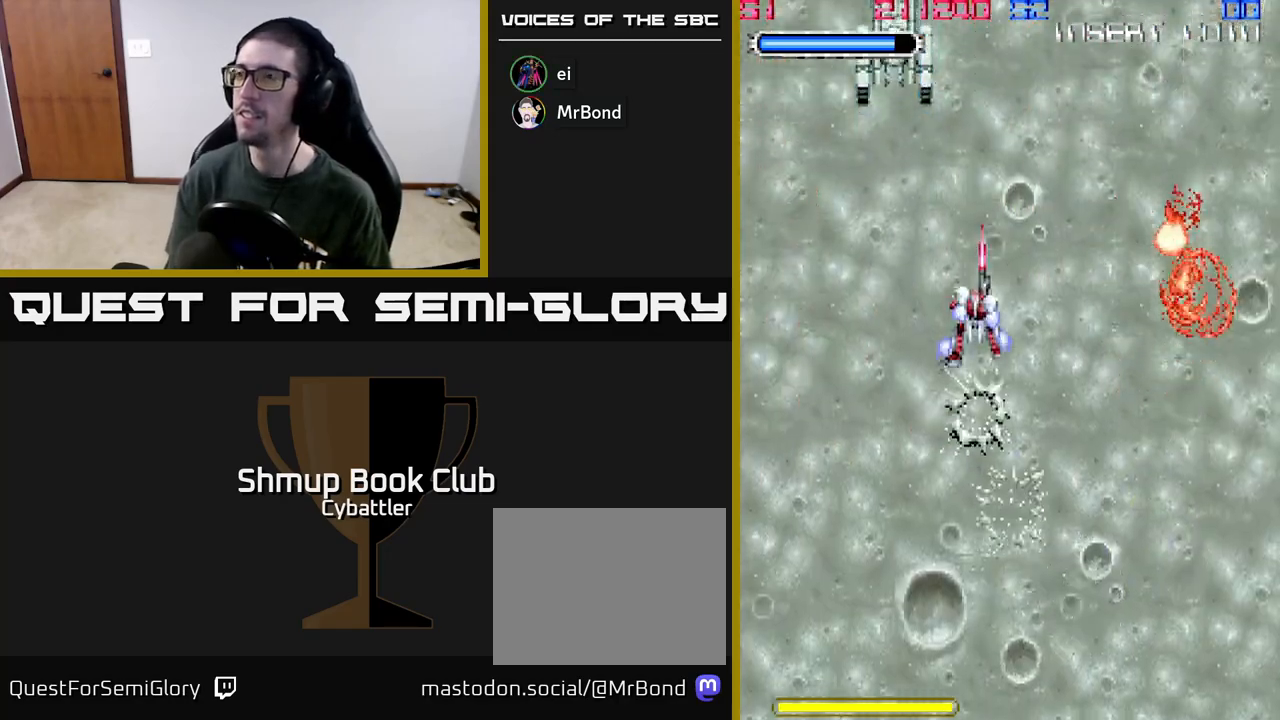
{"buttons": ["X", "DPAD_LEFT"], "left_stick": "center", "right_stick": "center", "events": [[317, "DPAD_UP", "down"], [350, "DPAD_LEFT", "down"], [450, "DPAD_UP", "up"], [450, "X", "down"]]}
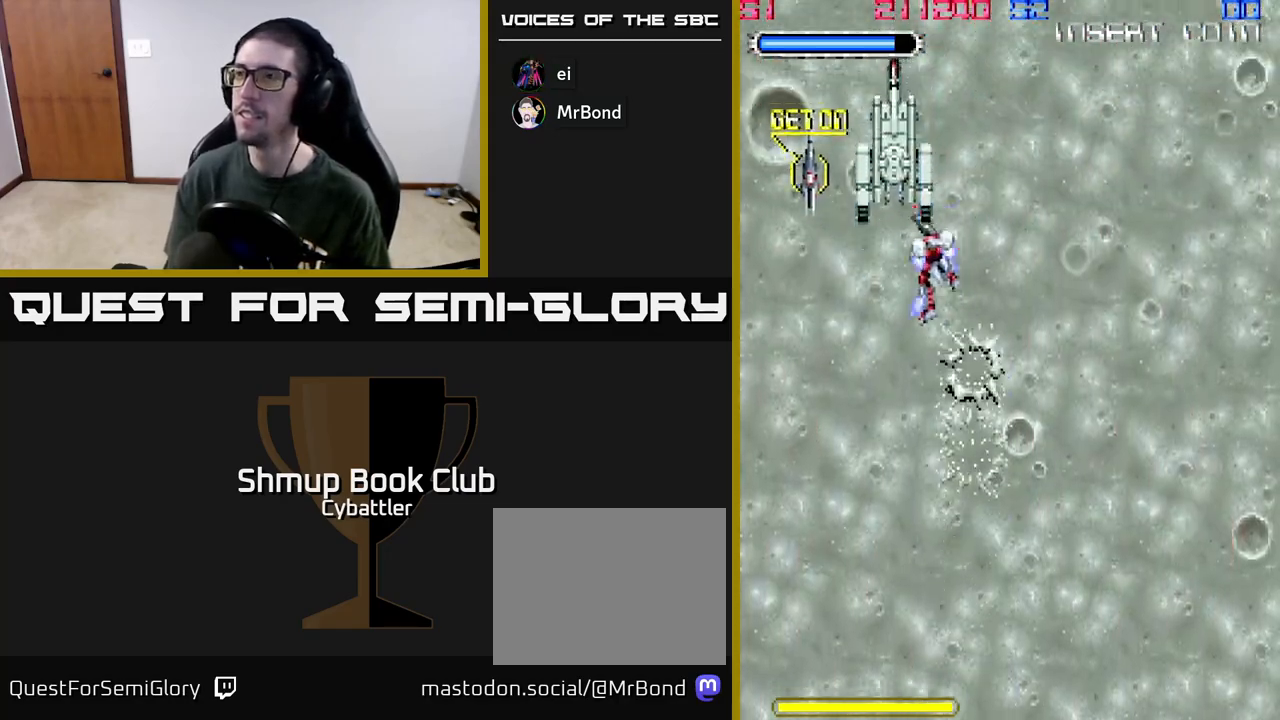
{"buttons": ["DPAD_UP", "DPAD_LEFT"], "left_stick": "center", "right_stick": "center", "events": [[17, "DPAD_LEFT", "up"], [33, "X", "up"], [200, "DPAD_DOWN", "down"], [267, "DPAD_LEFT", "down"], [283, "DPAD_DOWN", "up"], [433, "DPAD_UP", "down"]]}
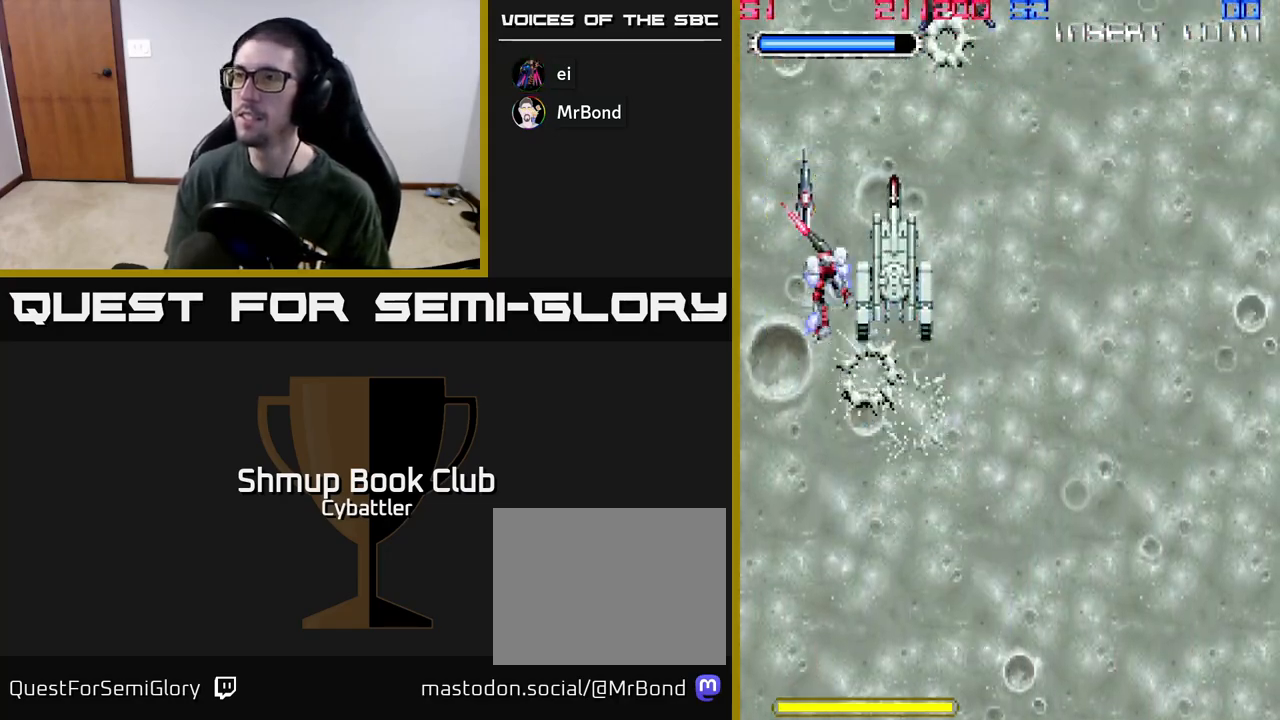
{"buttons": ["DPAD_DOWN", "DPAD_RIGHT"], "left_stick": "center", "right_stick": "center", "events": [[67, "DPAD_LEFT", "up"], [117, "DPAD_RIGHT", "down"], [117, "DPAD_UP", "up"], [200, "DPAD_DOWN", "down"]]}
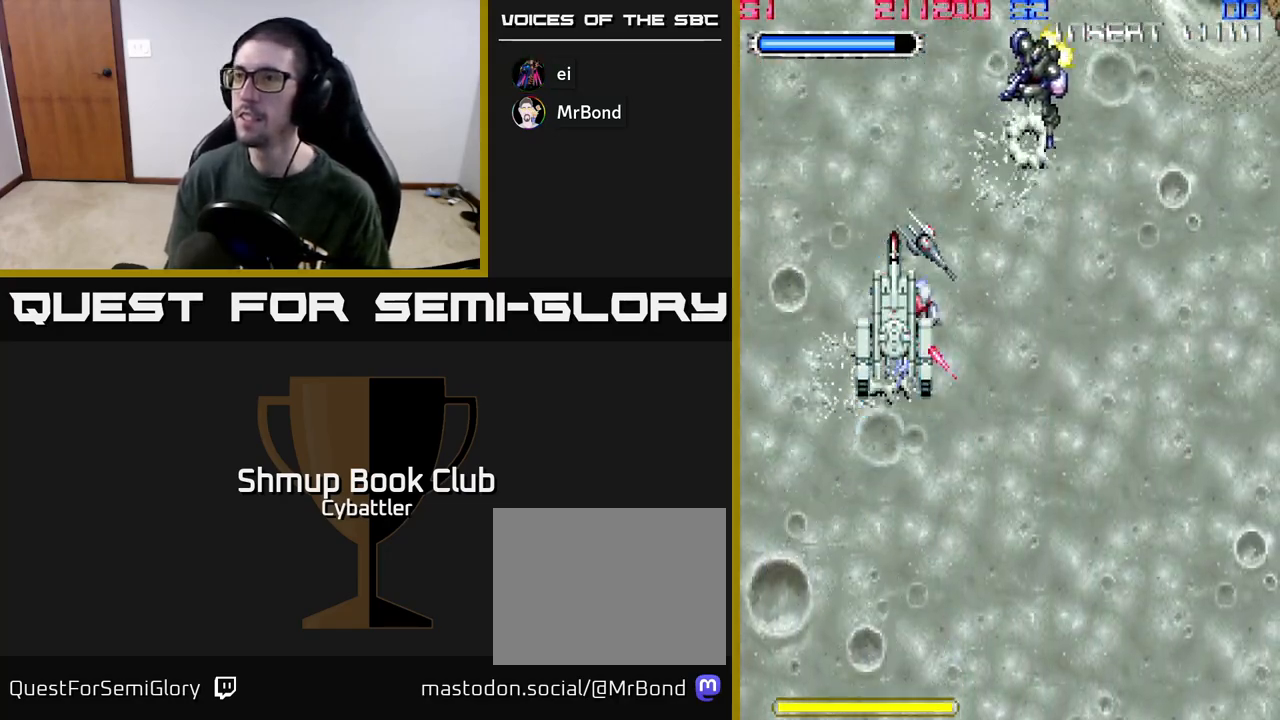
{"buttons": ["DPAD_DOWN"], "left_stick": "center", "right_stick": "center", "events": [[67, "DPAD_DOWN", "up"], [150, "DPAD_UP", "down"], [200, "X", "down"], [300, "X", "up"], [317, "DPAD_UP", "up"], [350, "DPAD_DOWN", "down"], [400, "DPAD_RIGHT", "up"]]}
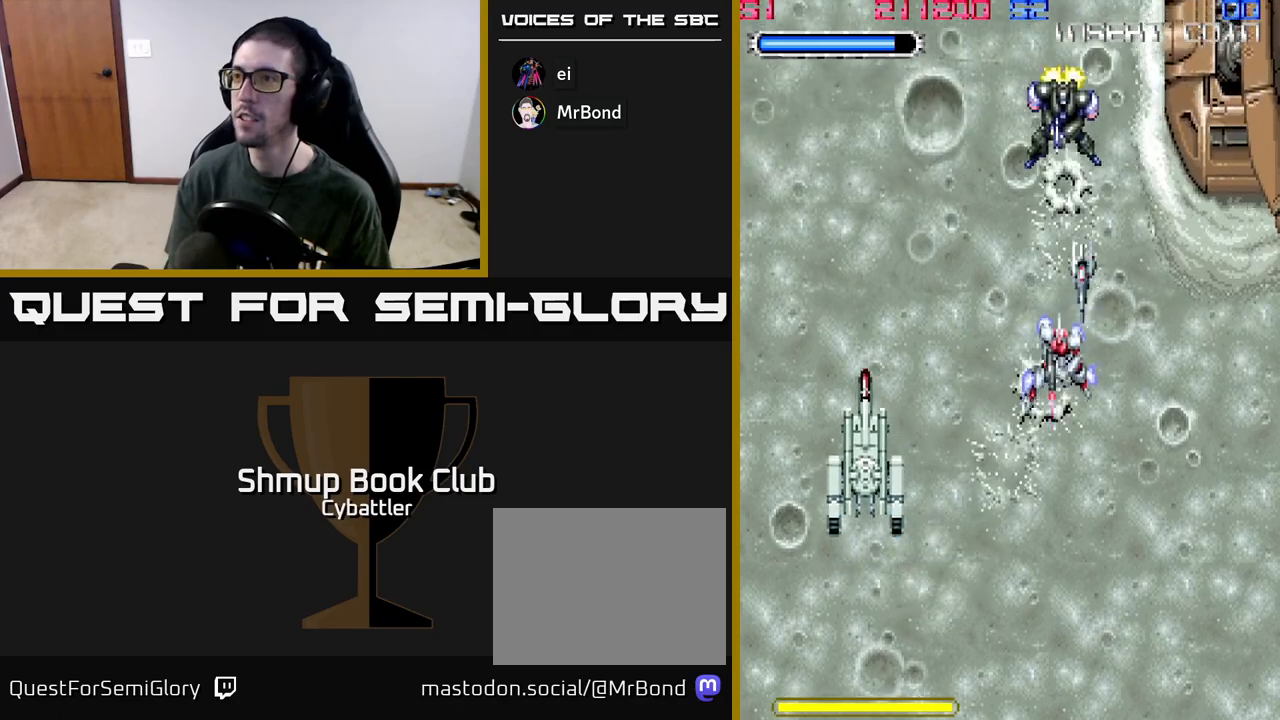
{"buttons": ["DPAD_UP", "DPAD_LEFT"], "left_stick": "center", "right_stick": "center", "events": [[17, "DPAD_RIGHT", "down"], [33, "DPAD_DOWN", "up"], [67, "DPAD_RIGHT", "up"], [67, "DPAD_UP", "down"], [233, "X", "down"], [317, "DPAD_LEFT", "down"], [317, "X", "up"], [433, "DPAD_LEFT", "up"], [483, "DPAD_LEFT", "down"]]}
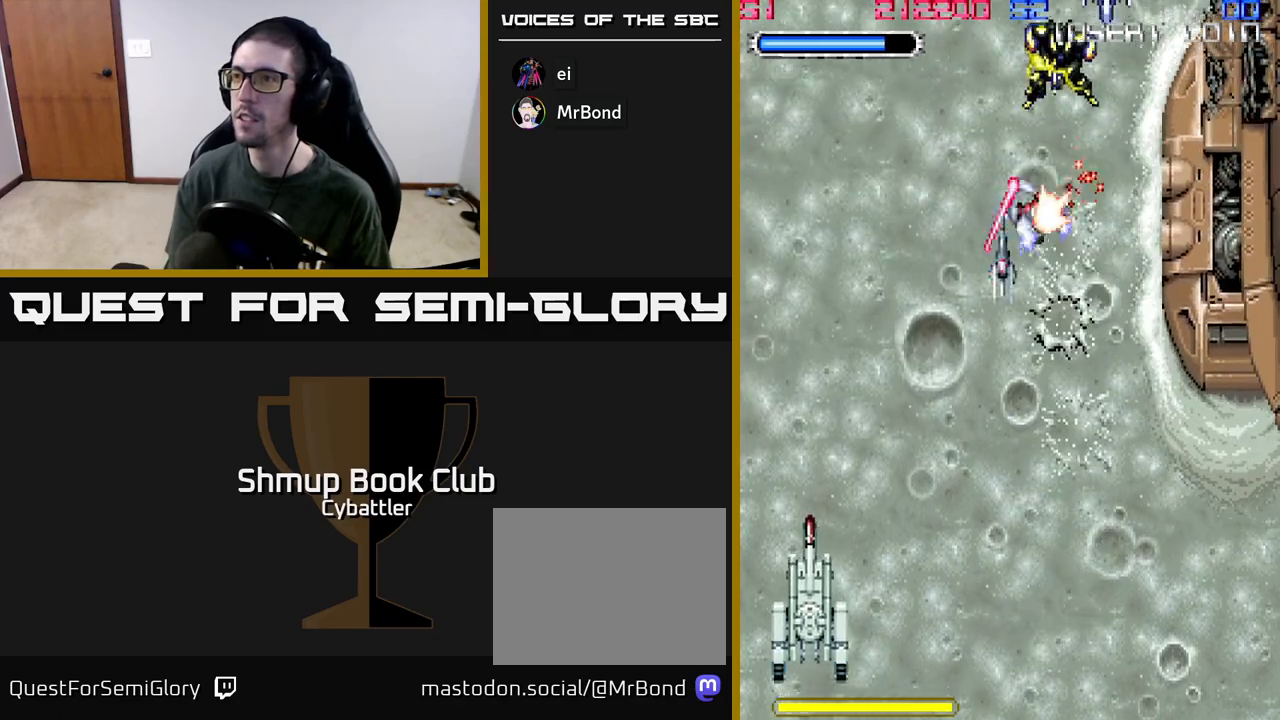
{"buttons": ["A", "DPAD_RIGHT"], "left_stick": "center", "right_stick": "center", "events": [[33, "DPAD_UP", "up"], [133, "DPAD_DOWN", "down"], [217, "DPAD_DOWN", "up"], [367, "DPAD_LEFT", "up"], [400, "DPAD_RIGHT", "down"], [500, "A", "down"]]}
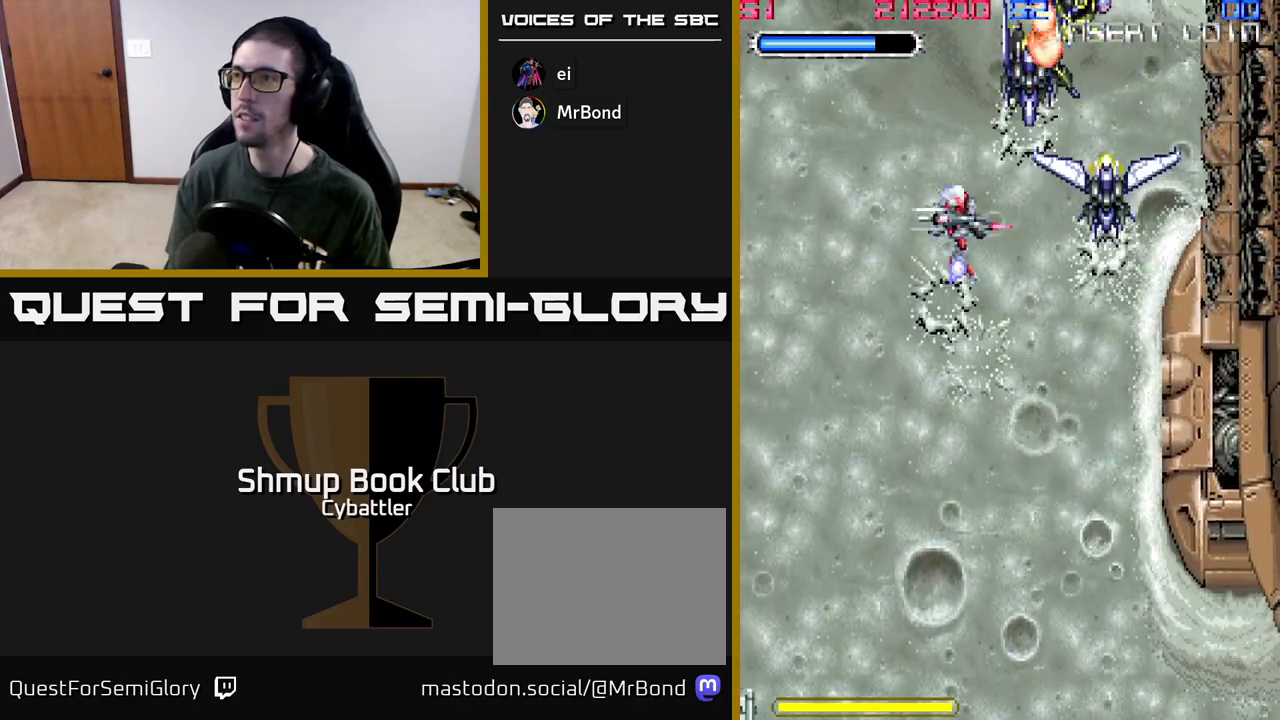
{"buttons": ["DPAD_UP"], "left_stick": "center", "right_stick": "center", "events": [[83, "DPAD_DOWN", "down"], [250, "DPAD_RIGHT", "up"], [300, "A", "up"], [450, "DPAD_DOWN", "up"], [467, "DPAD_UP", "down"]]}
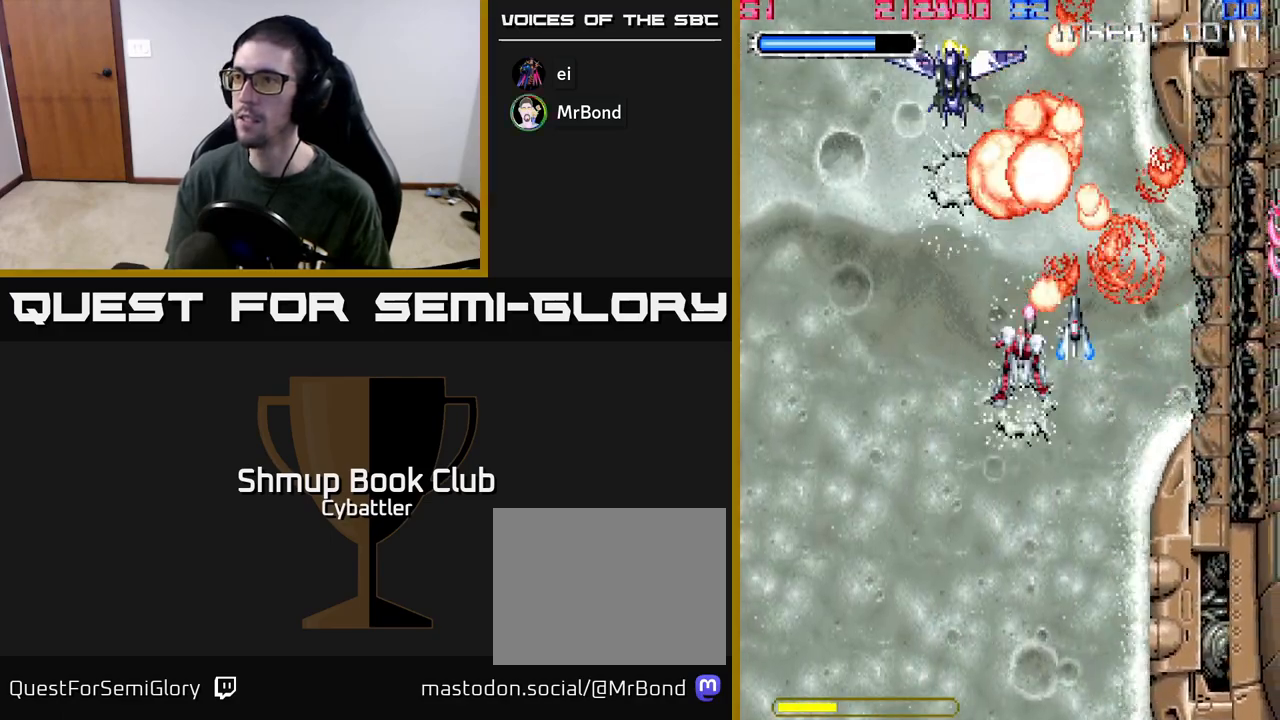
{"buttons": ["X", "DPAD_UP"], "left_stick": "center", "right_stick": "center", "events": [[67, "X", "down"], [150, "X", "up"], [217, "DPAD_LEFT", "down"], [300, "X", "down"], [383, "X", "up"], [433, "DPAD_LEFT", "up"], [483, "X", "down"]]}
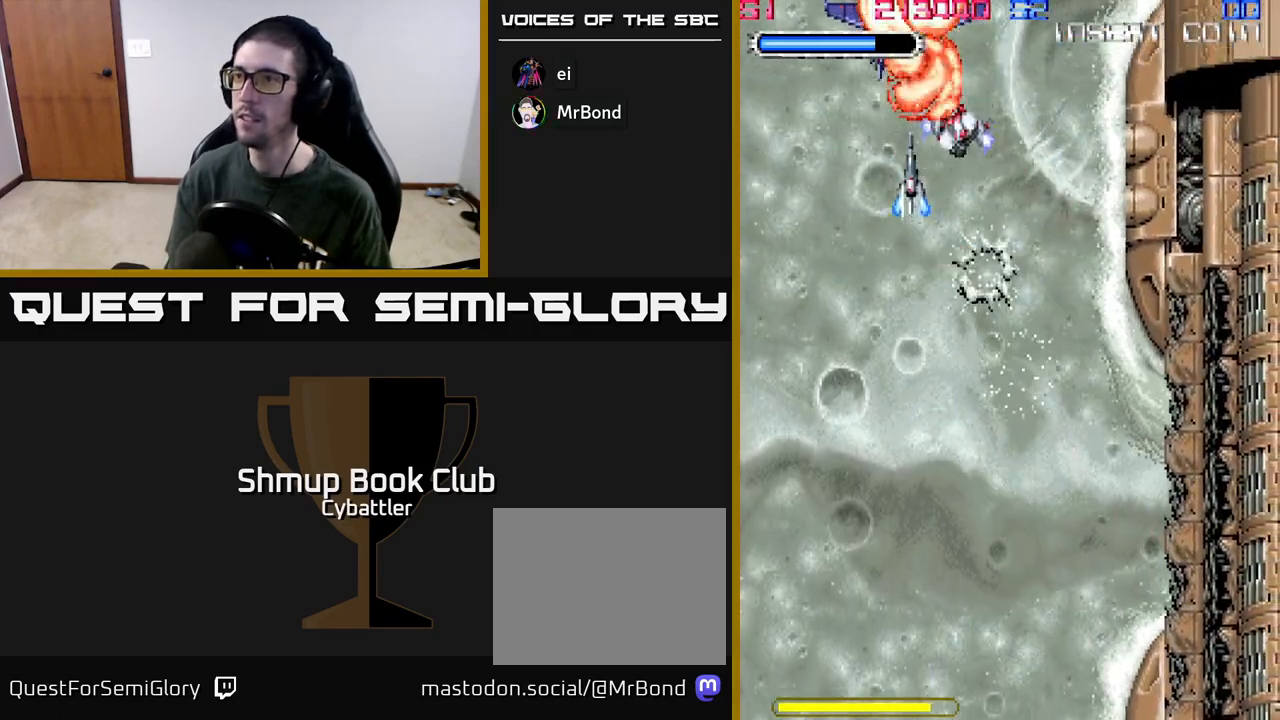
{"buttons": ["DPAD_DOWN"], "left_stick": "center", "right_stick": "center", "events": [[17, "DPAD_UP", "up"], [33, "X", "up"], [50, "DPAD_DOWN", "down"], [233, "DPAD_RIGHT", "down"], [267, "DPAD_DOWN", "up"], [333, "X", "down"], [383, "DPAD_DOWN", "down"], [450, "X", "up"], [500, "DPAD_RIGHT", "up"]]}
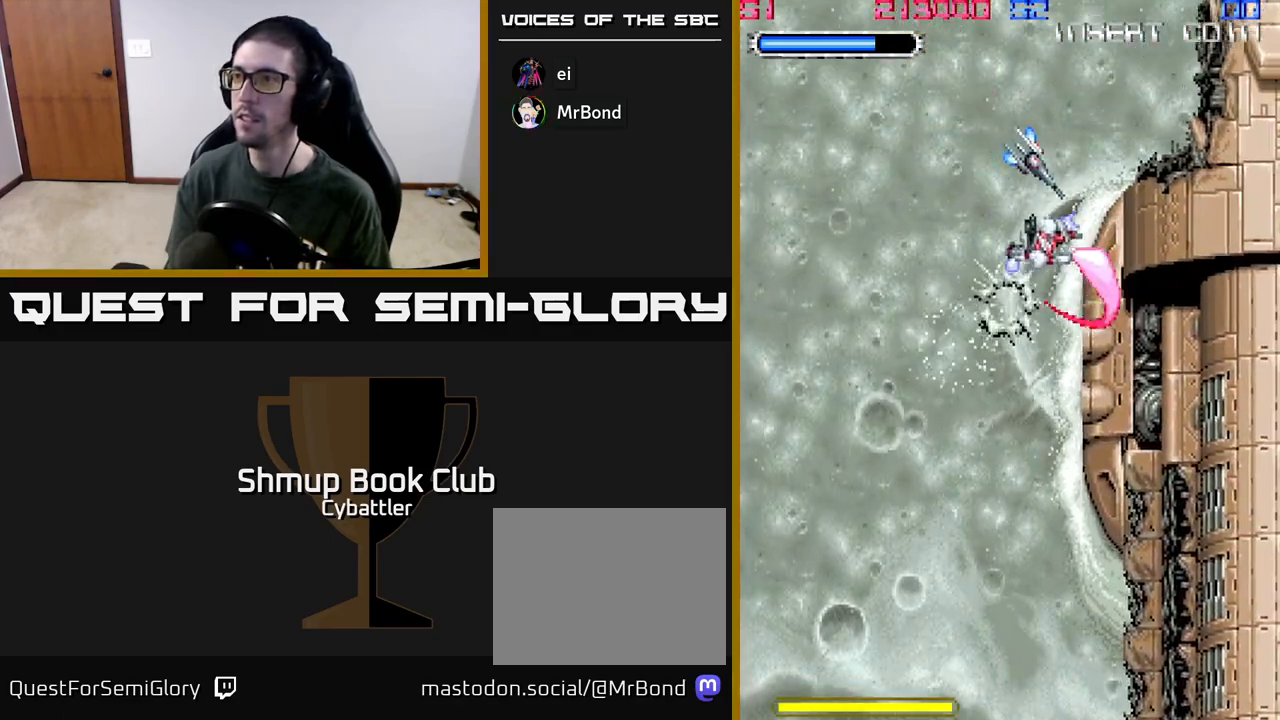
{"buttons": [], "left_stick": "center", "right_stick": "center", "events": [[100, "DPAD_DOWN", "up"], [100, "DPAD_LEFT", "down"], [500, "DPAD_LEFT", "up"]]}
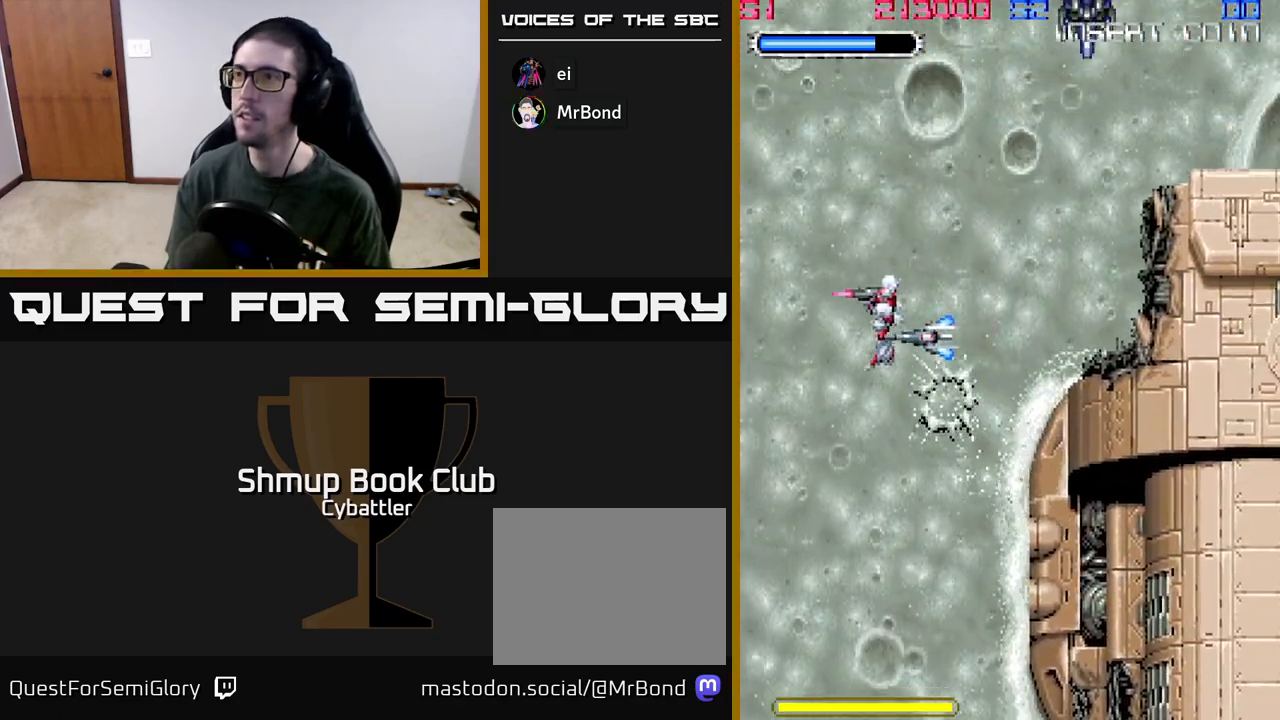
{"buttons": ["DPAD_UP", "DPAD_RIGHT"], "left_stick": "center", "right_stick": "center", "events": [[267, "DPAD_RIGHT", "down"], [383, "DPAD_UP", "down"]]}
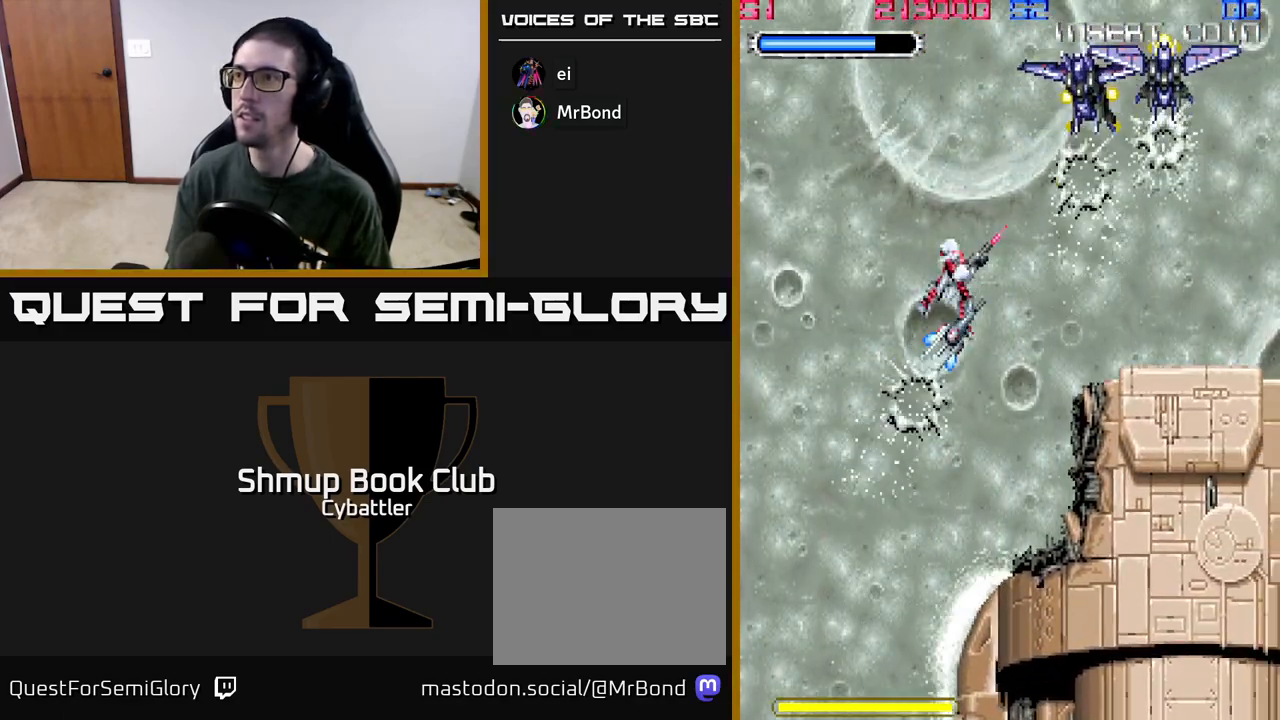
{"buttons": [], "left_stick": "center", "right_stick": "center", "events": [[33, "X", "down"], [150, "X", "up"], [250, "X", "down"], [350, "X", "up"], [383, "DPAD_UP", "up"], [450, "DPAD_RIGHT", "up"], [483, "X", "down"], [500, "X", "up"]]}
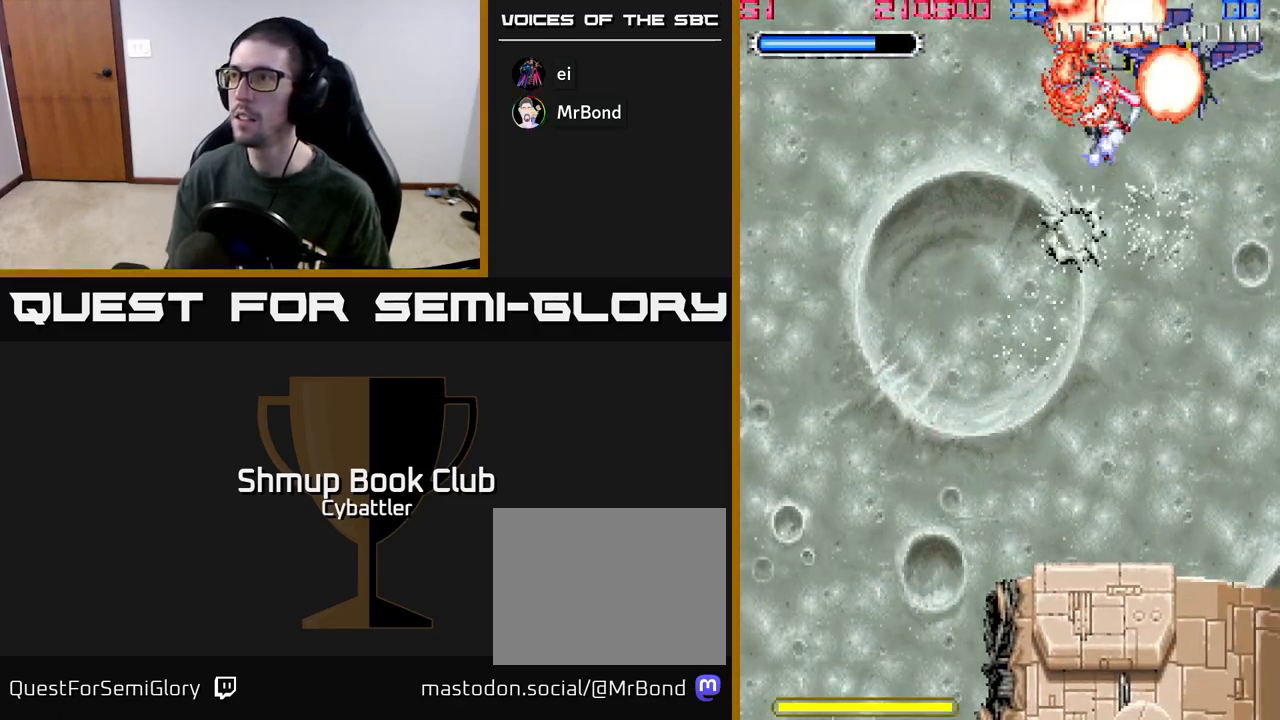
{"buttons": ["DPAD_DOWN"], "left_stick": "center", "right_stick": "center", "events": [[400, "DPAD_DOWN", "down"]]}
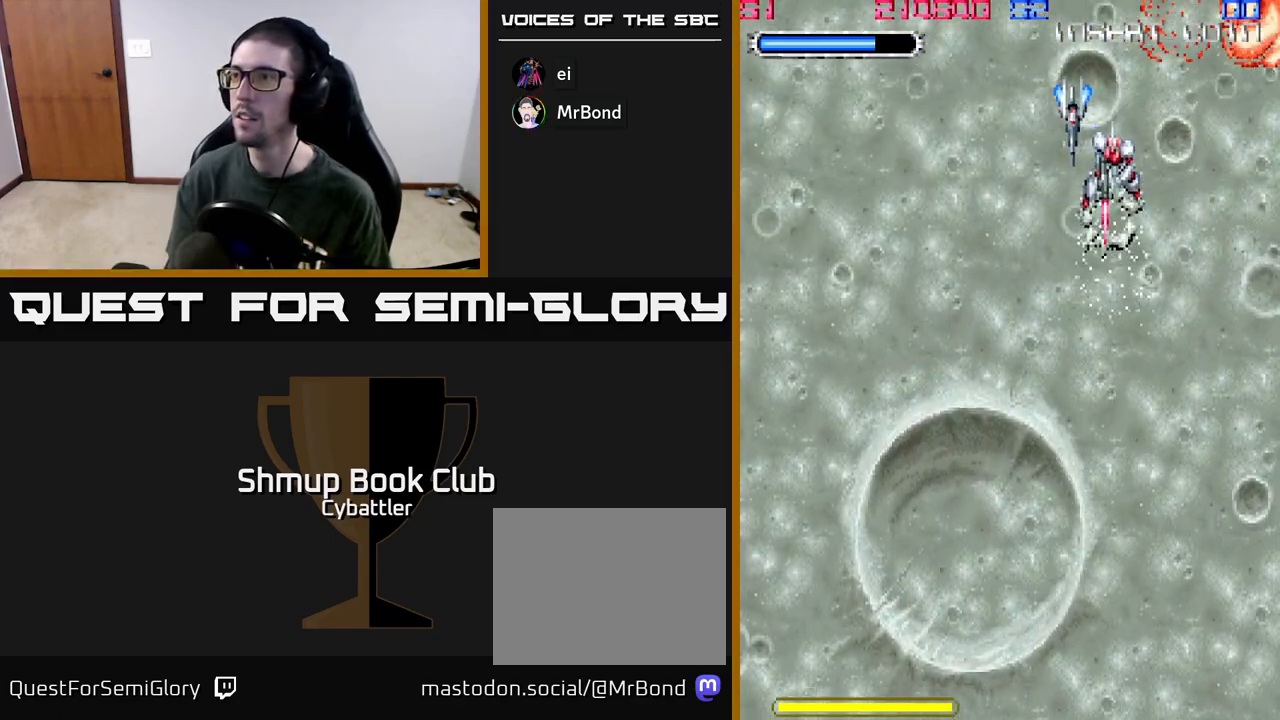
{"buttons": [], "left_stick": "center", "right_stick": "center", "events": [[333, "DPAD_DOWN", "up"]]}
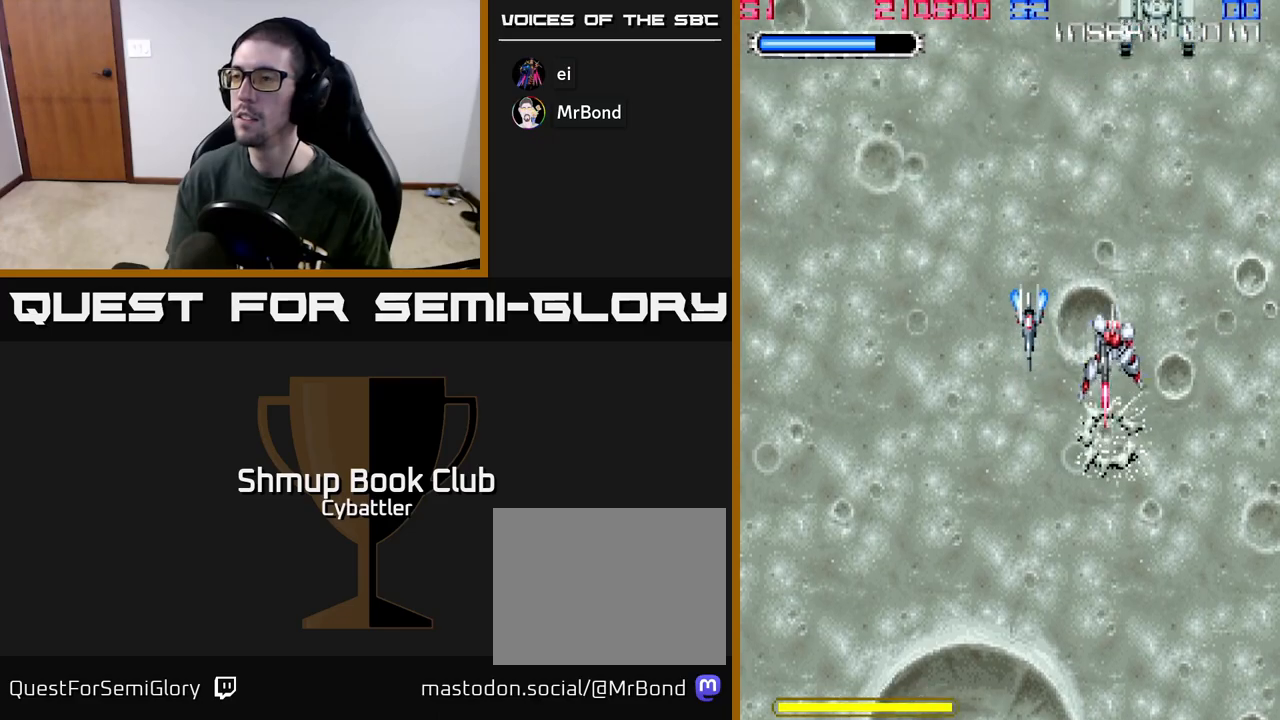
{"buttons": ["DPAD_UP"], "left_stick": "center", "right_stick": "center", "events": [[383, "DPAD_UP", "down"]]}
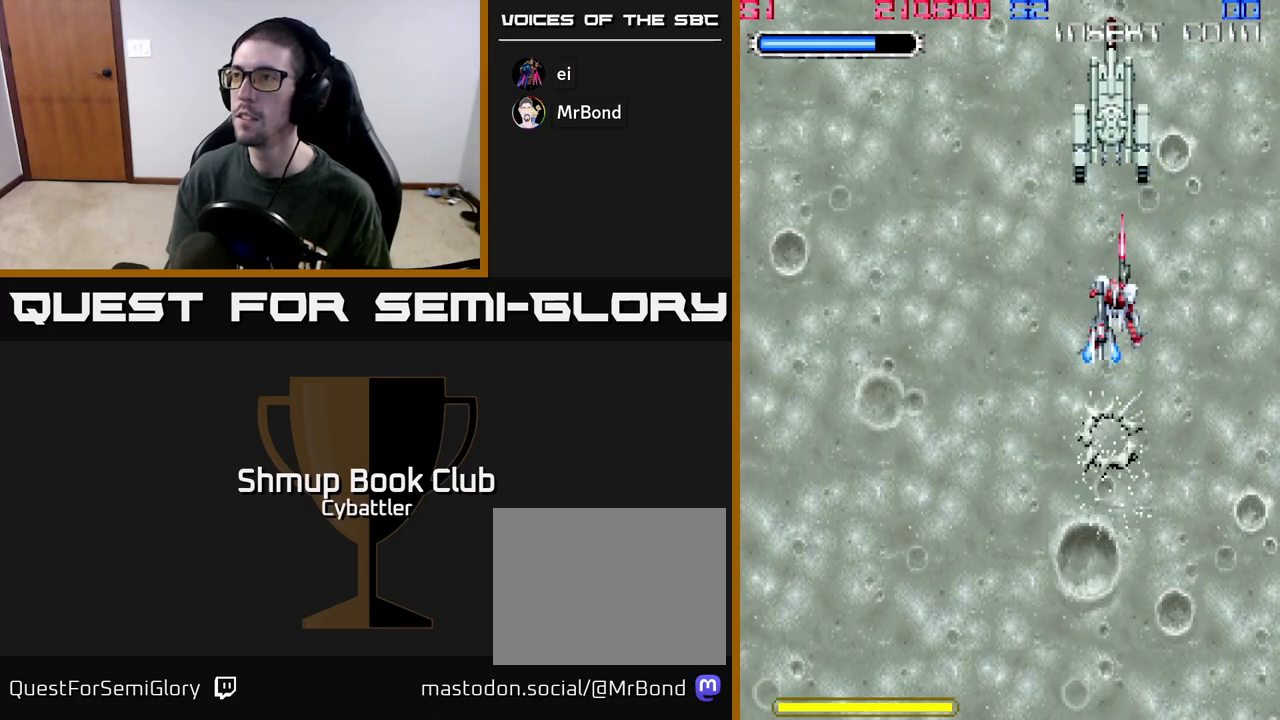
{"buttons": ["DPAD_DOWN"], "left_stick": "center", "right_stick": "center", "events": [[50, "X", "down"], [100, "DPAD_UP", "up"], [150, "X", "up"], [283, "X", "down"], [367, "X", "up"], [500, "DPAD_DOWN", "down"]]}